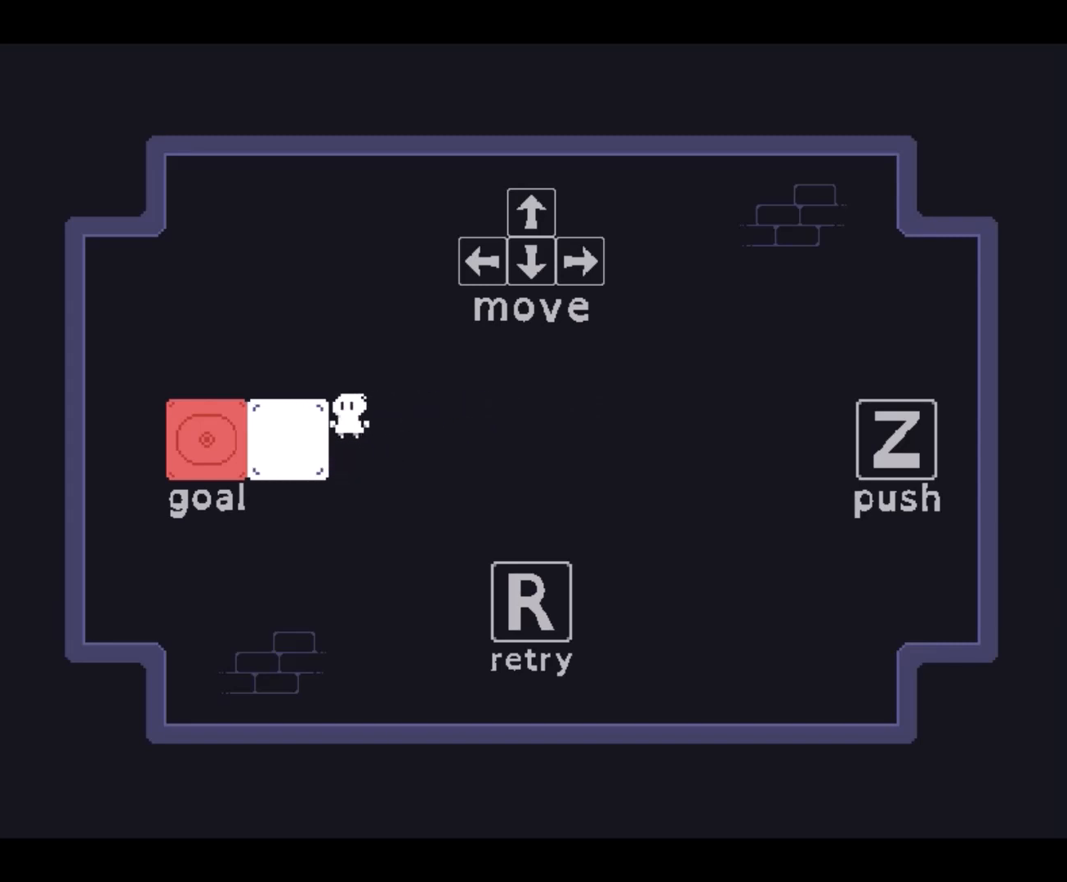
Gameplay with keyboard; each line is a JSON object with the keys held at the frame after it. "events" lists presses ("down") and releases ("up") of "down", "left", "right", "up" and "z" between this image and that frame as [ms after this image, input, new state], when the widget could be followed in between. No other keys are recorded. Mouse input is not recorded.
{"keys": ["left", "z"], "events": [[67, "z", "down"], [167, "z", "up"], [267, "right", "down"], [267, "z", "down"], [367, "left", "up"], [400, "left", "down"], [400, "right", "up"], [400, "z", "up"], [500, "z", "down"]]}
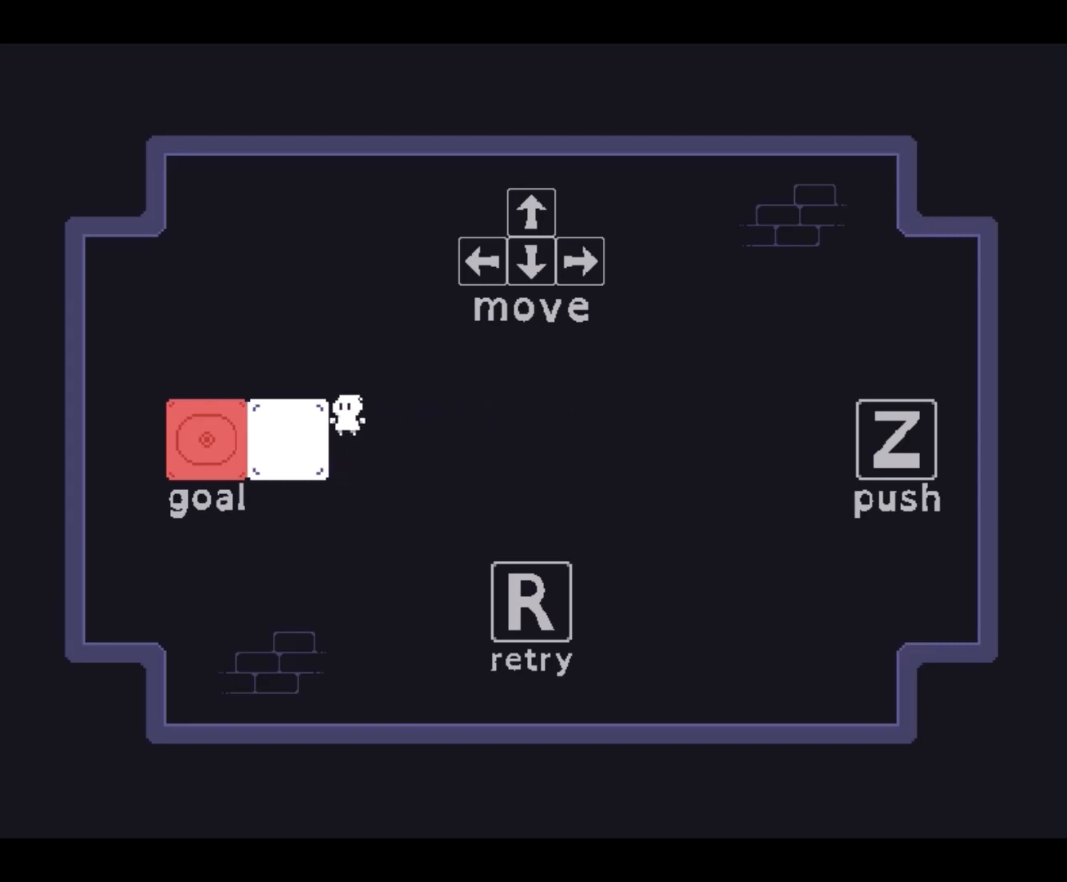
{"keys": ["right", "z"], "events": [[133, "z", "up"], [167, "right", "down"], [167, "z", "down"], [233, "left", "up"], [300, "z", "up"], [467, "z", "down"]]}
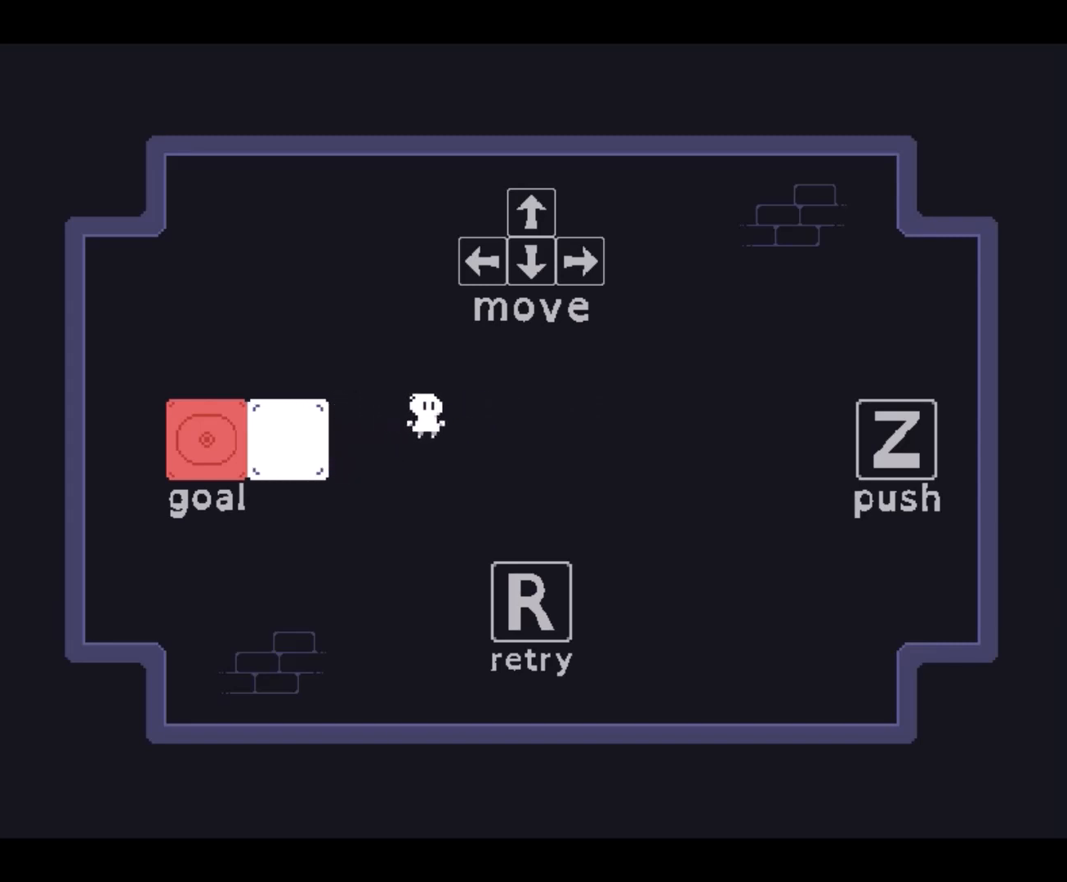
{"keys": ["left", "z"], "events": [[33, "left", "down"], [33, "right", "up"], [67, "z", "up"], [200, "z", "down"], [267, "z", "up"], [333, "z", "down"], [433, "z", "up"], [500, "z", "down"]]}
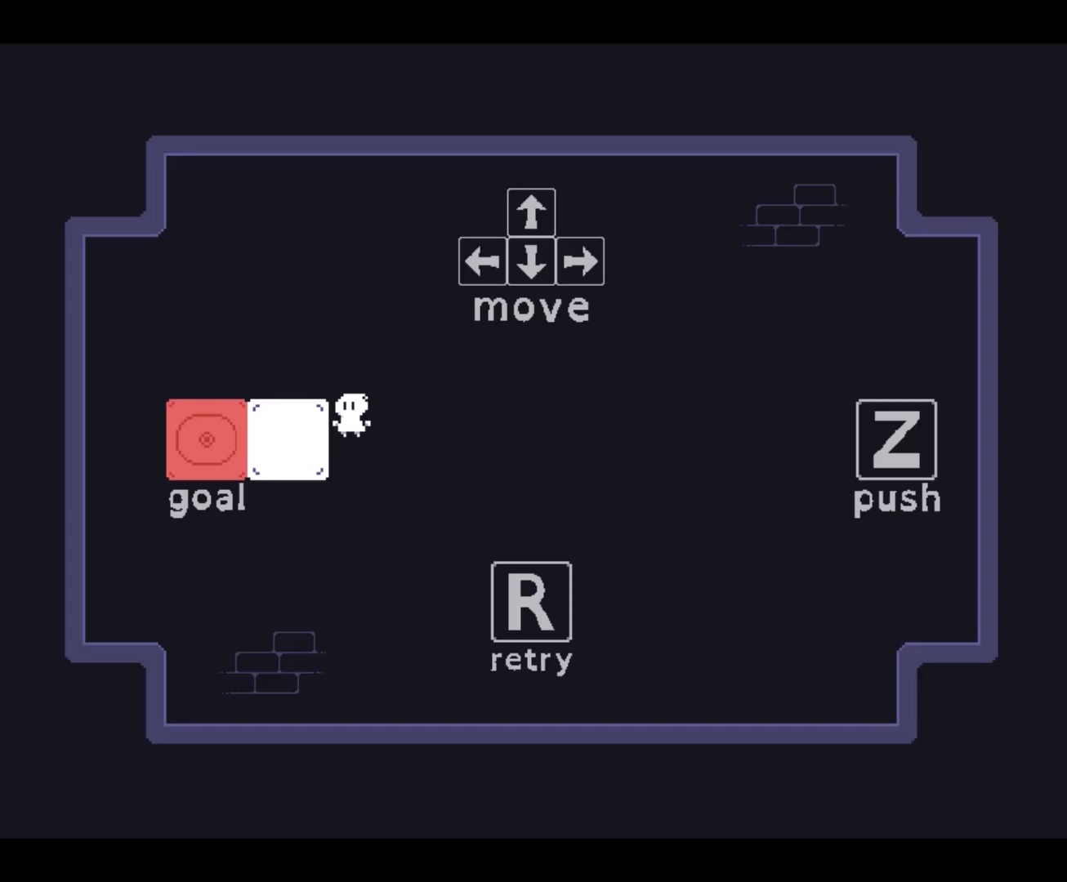
{"keys": ["left"], "events": [[67, "down", "down"], [67, "z", "up"], [167, "down", "up"]]}
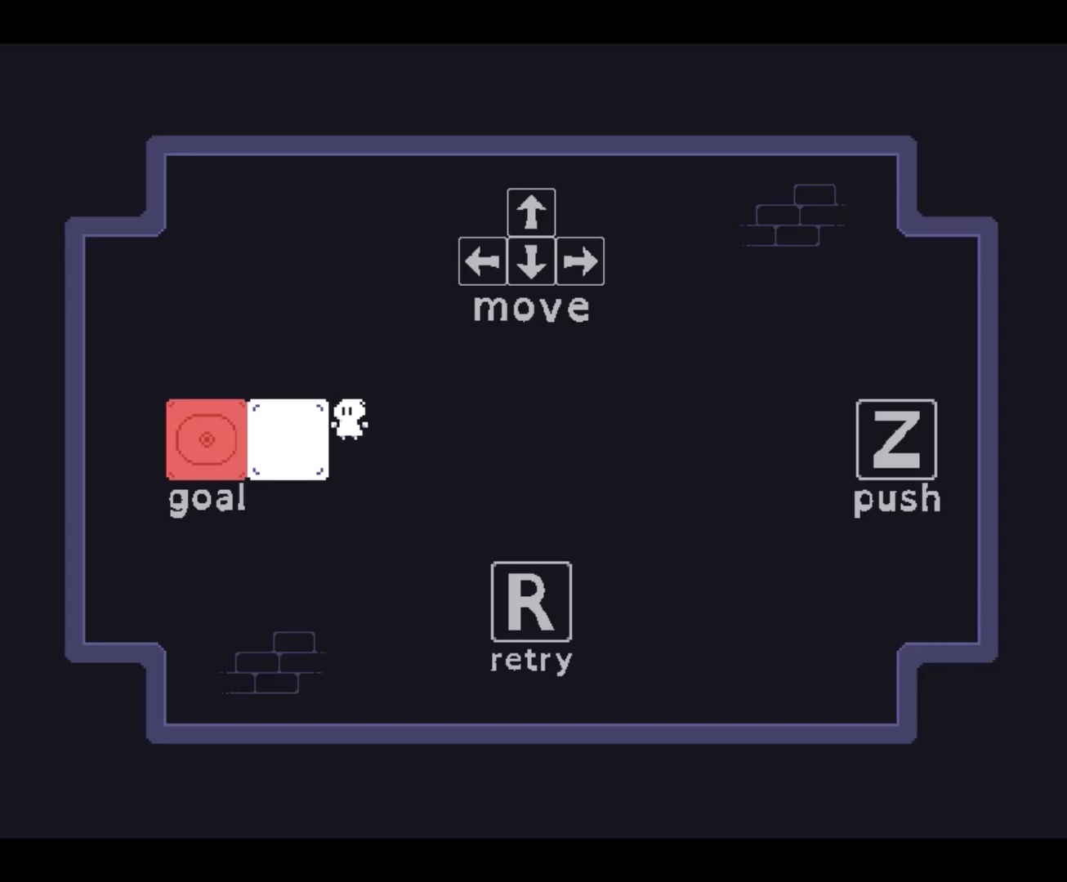
{"keys": ["left", "z"], "events": [[467, "z", "down"]]}
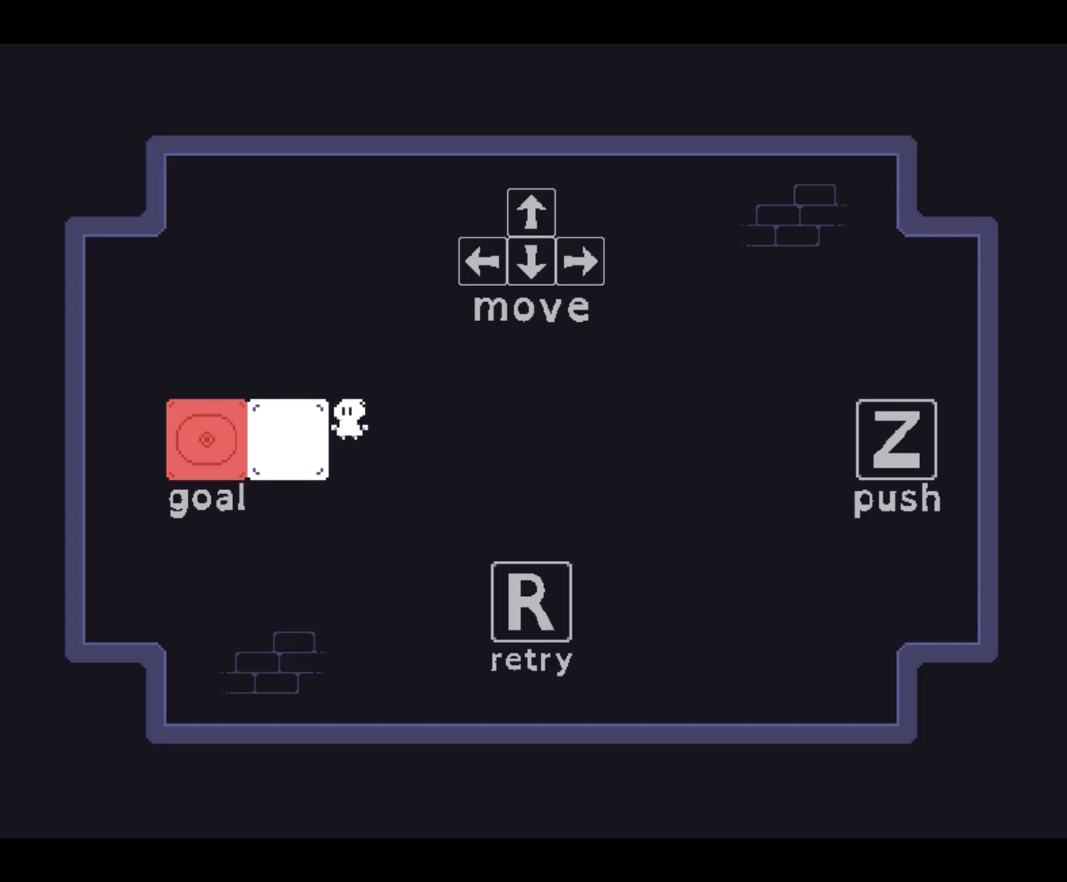
{"keys": [], "events": [[67, "z", "up"], [333, "left", "up"]]}
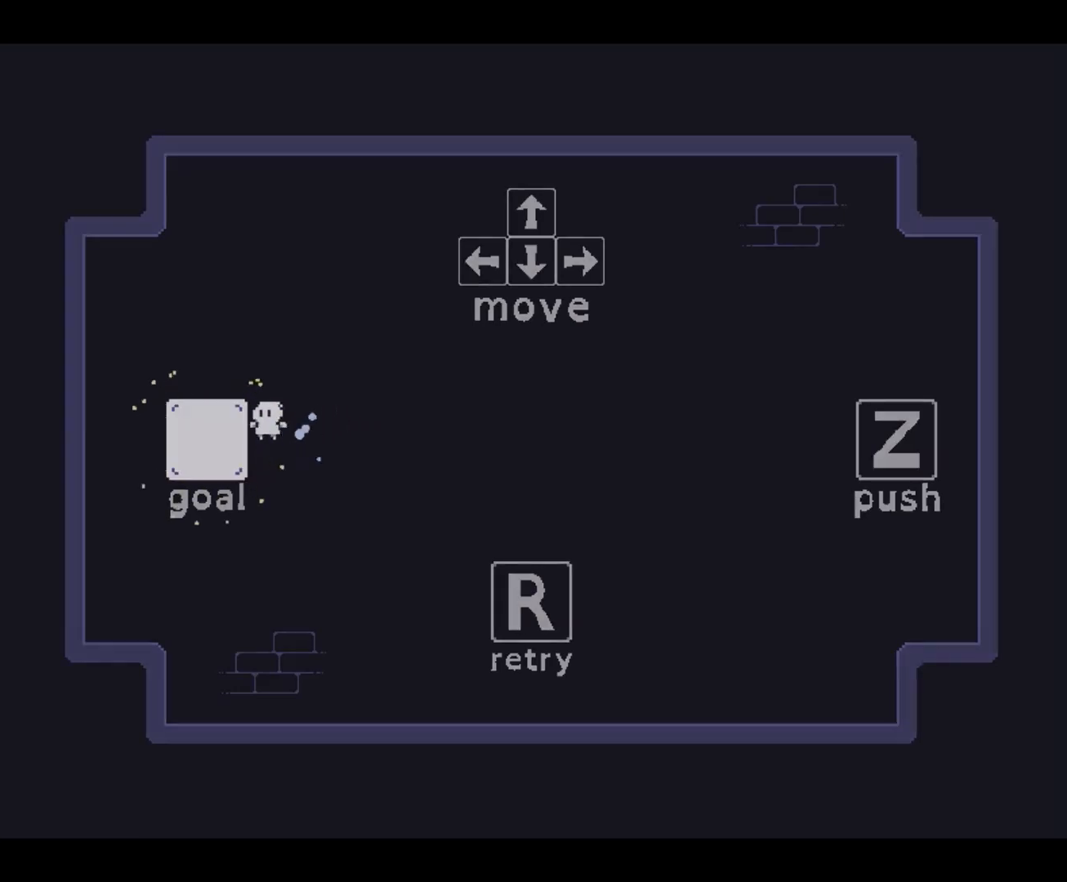
{"keys": [], "events": []}
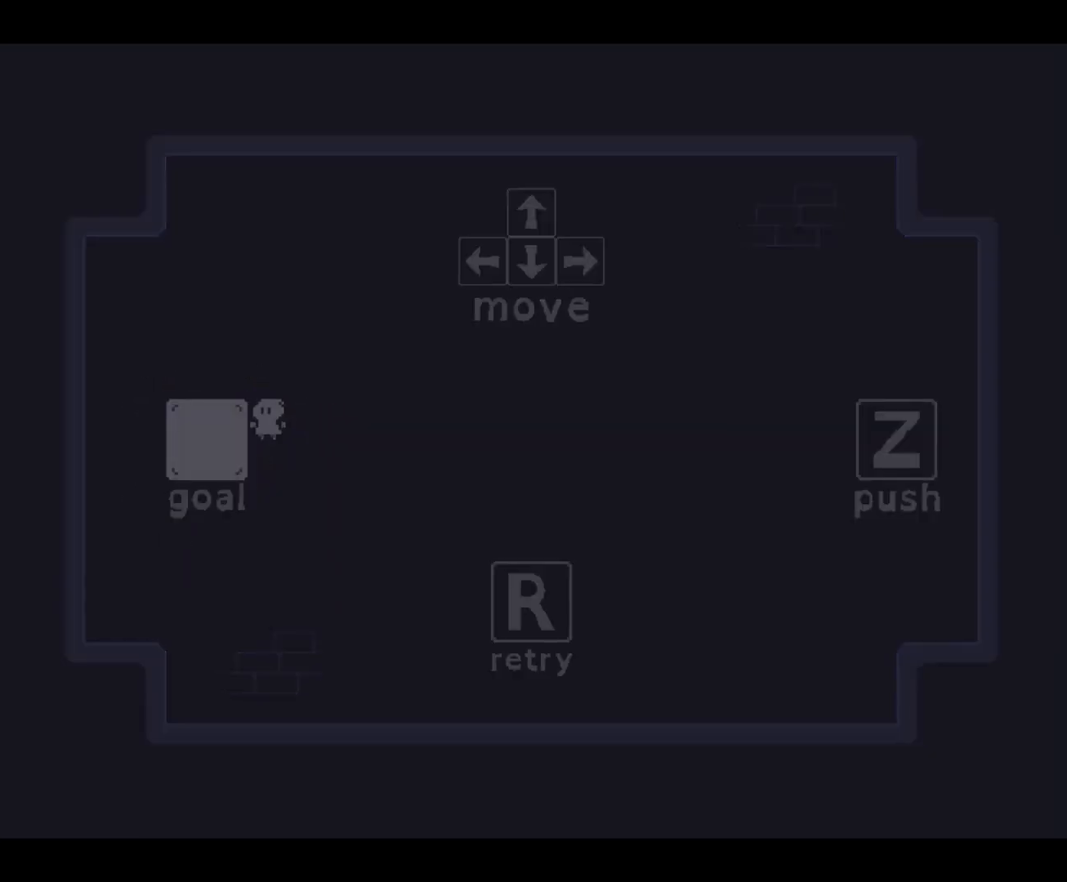
{"keys": [], "events": []}
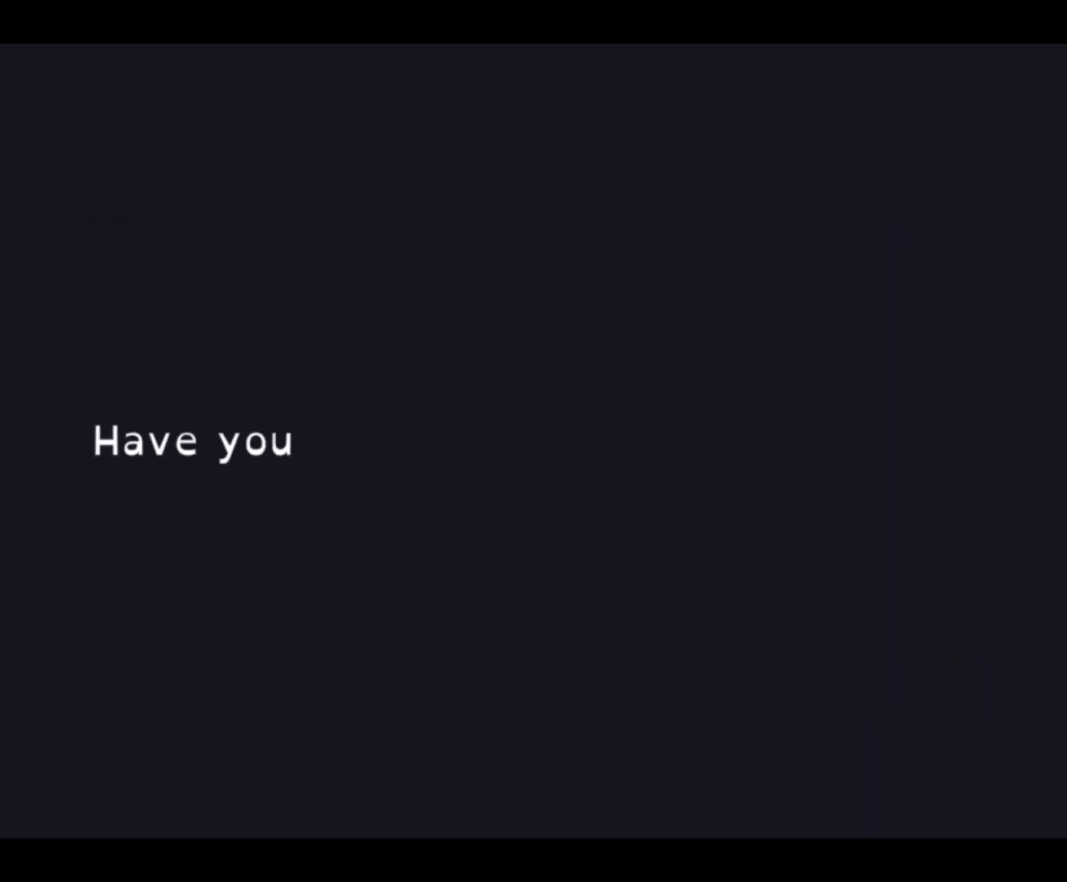
{"keys": [], "events": []}
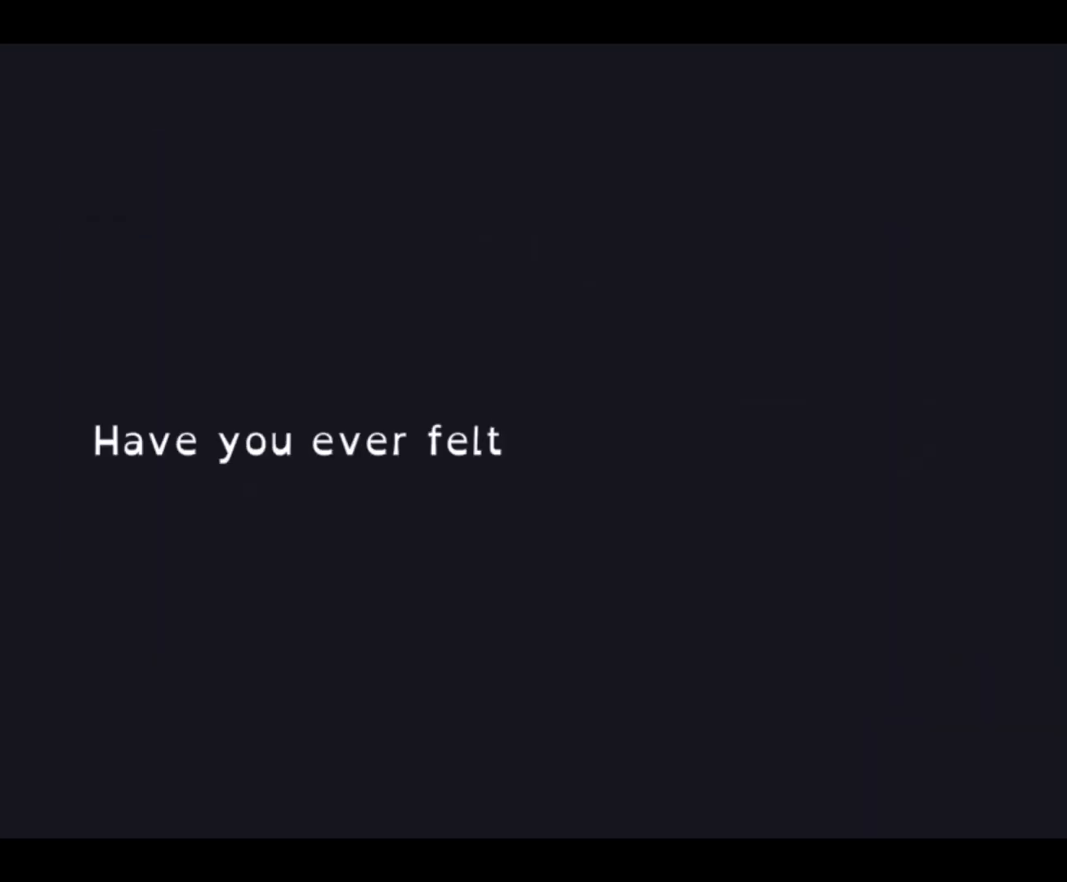
{"keys": [], "events": []}
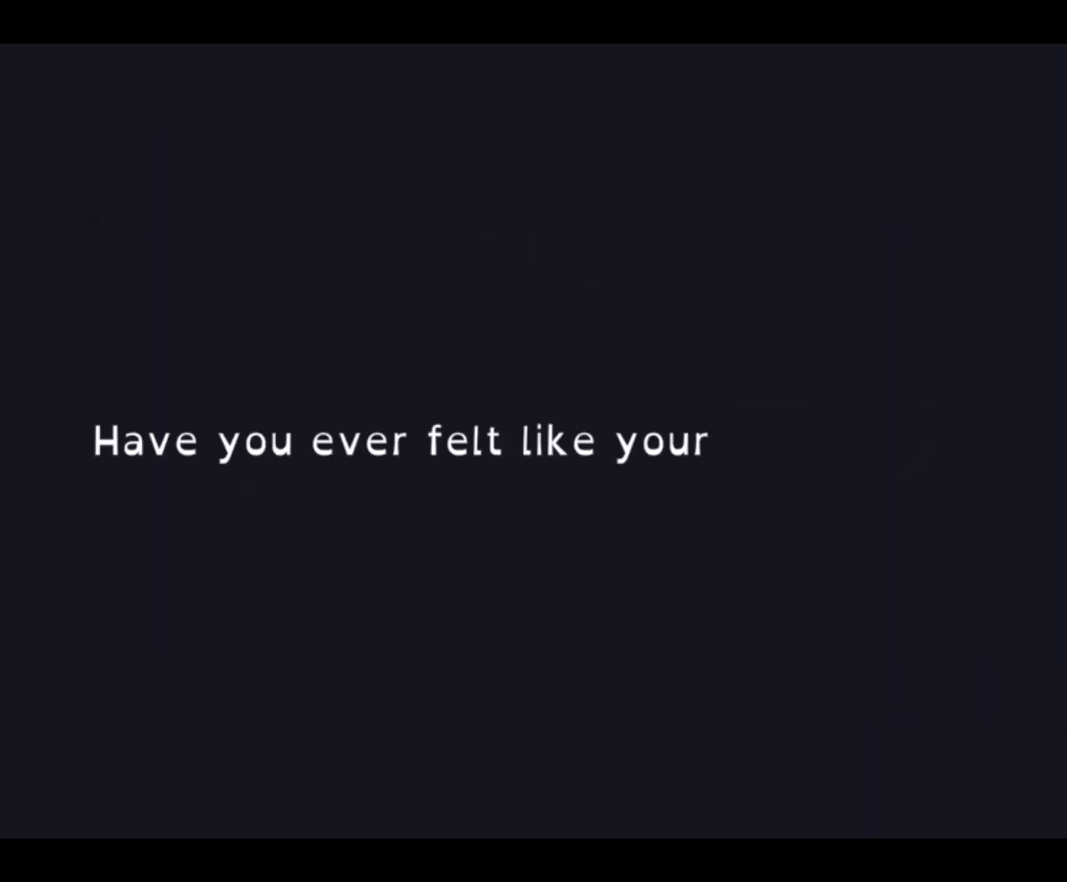
{"keys": ["z"], "events": [[333, "z", "down"], [433, "z", "up"], [500, "z", "down"]]}
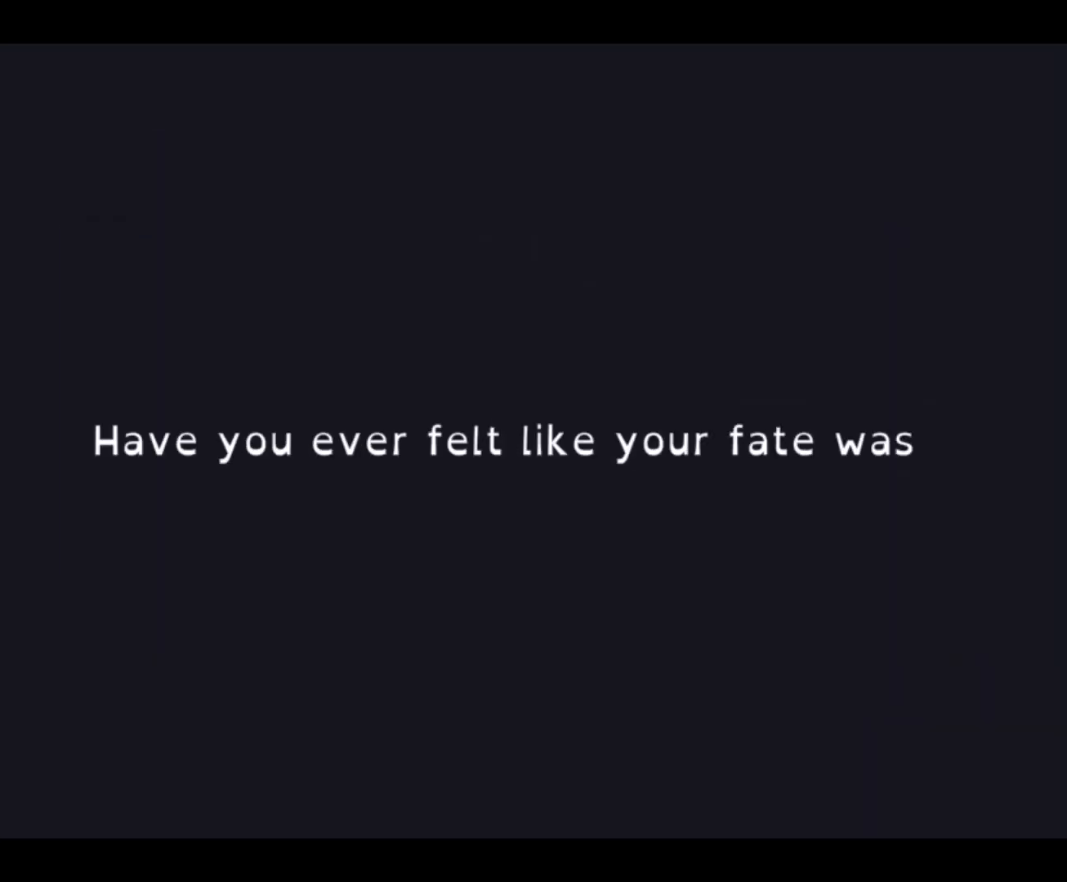
{"keys": ["z"], "events": [[67, "z", "up"], [133, "z", "down"], [200, "z", "up"], [300, "right", "down"], [300, "z", "down"], [400, "right", "up"], [400, "z", "up"], [433, "z", "down"]]}
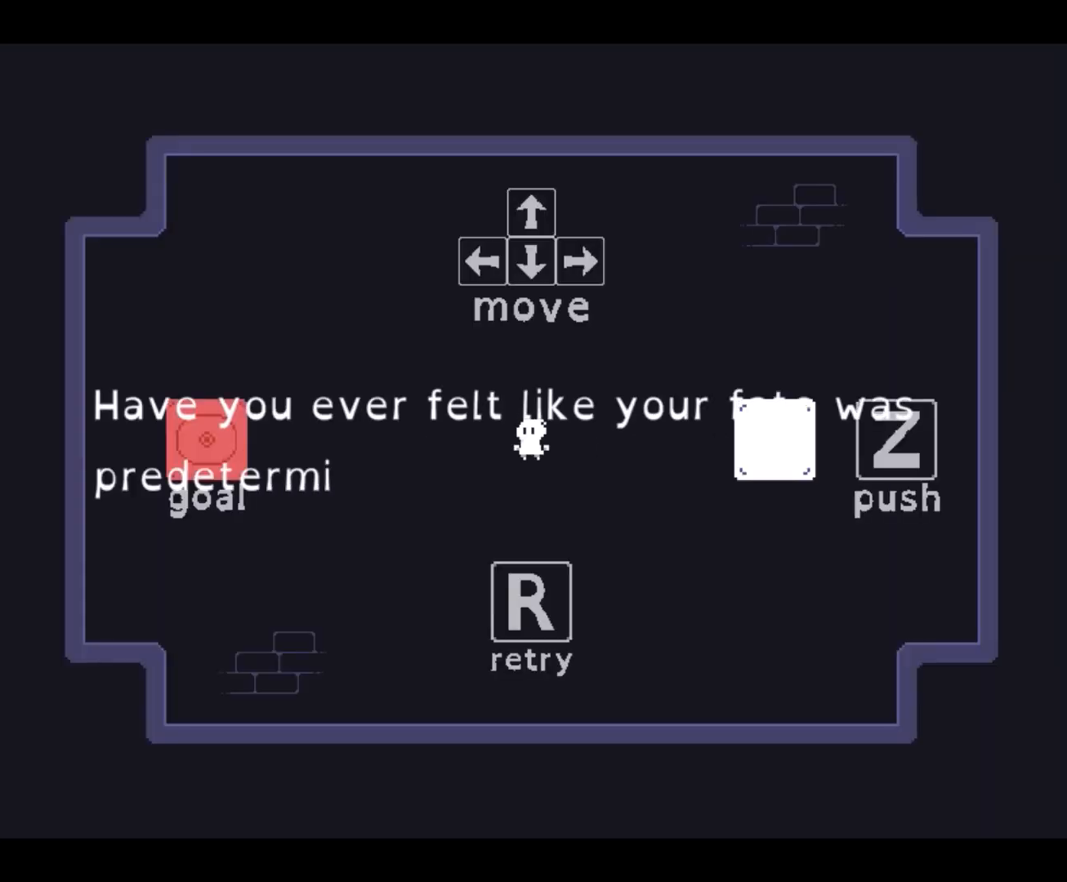
{"keys": [], "events": [[67, "z", "up"], [133, "z", "down"], [167, "right", "down"], [167, "up", "down"], [167, "z", "up"], [367, "right", "up"], [367, "up", "up"]]}
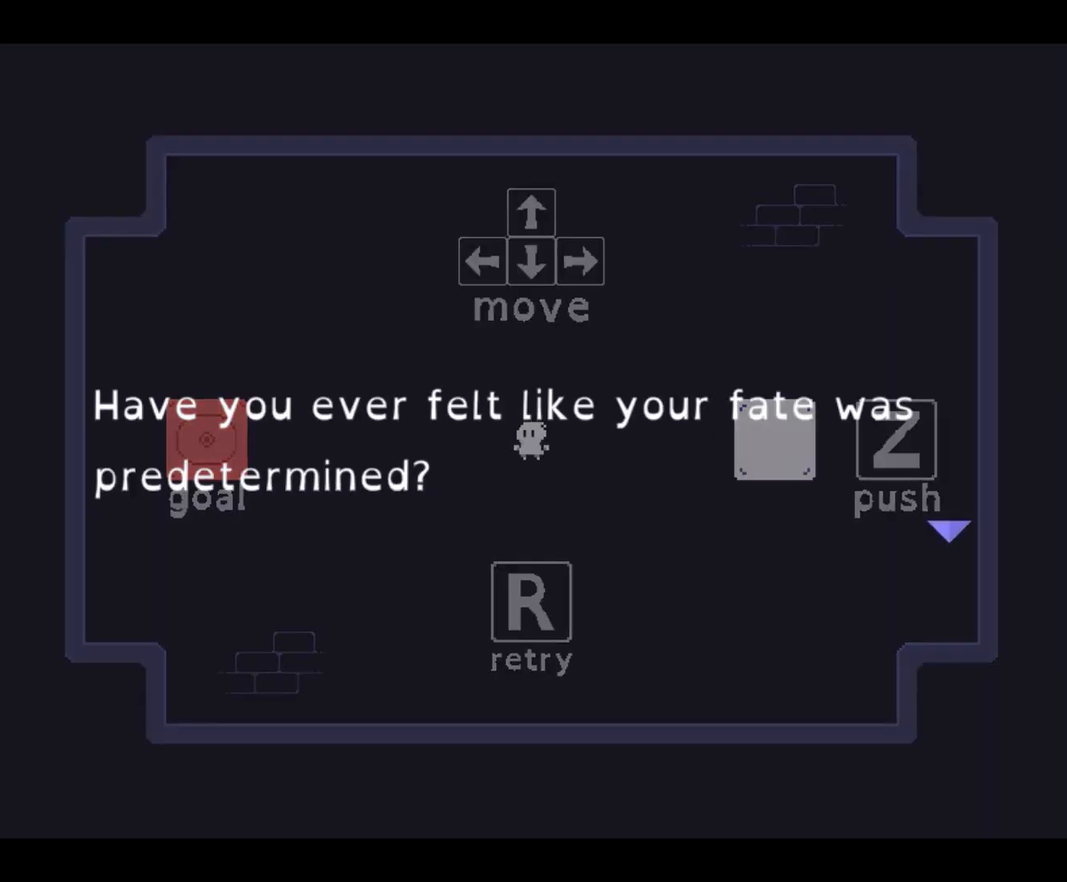
{"keys": [], "events": [[333, "z", "down"], [400, "z", "up"]]}
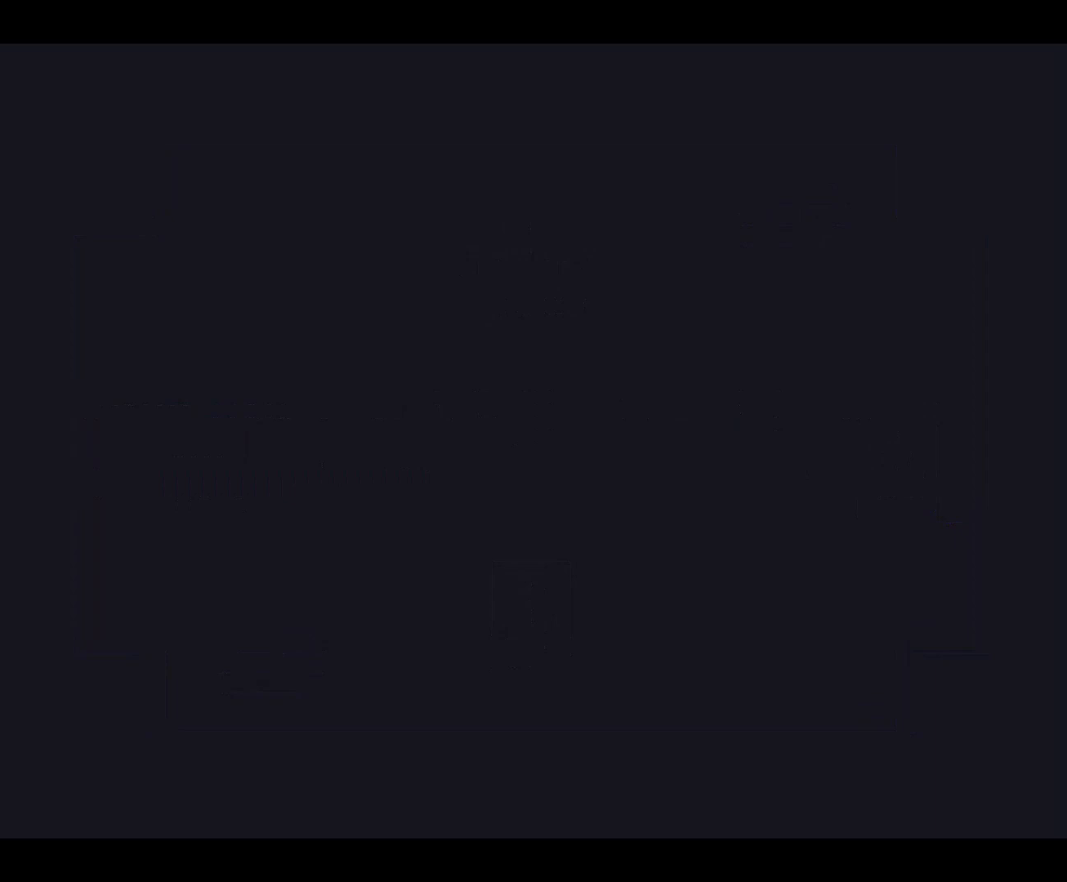
{"keys": ["right"], "events": [[500, "right", "down"]]}
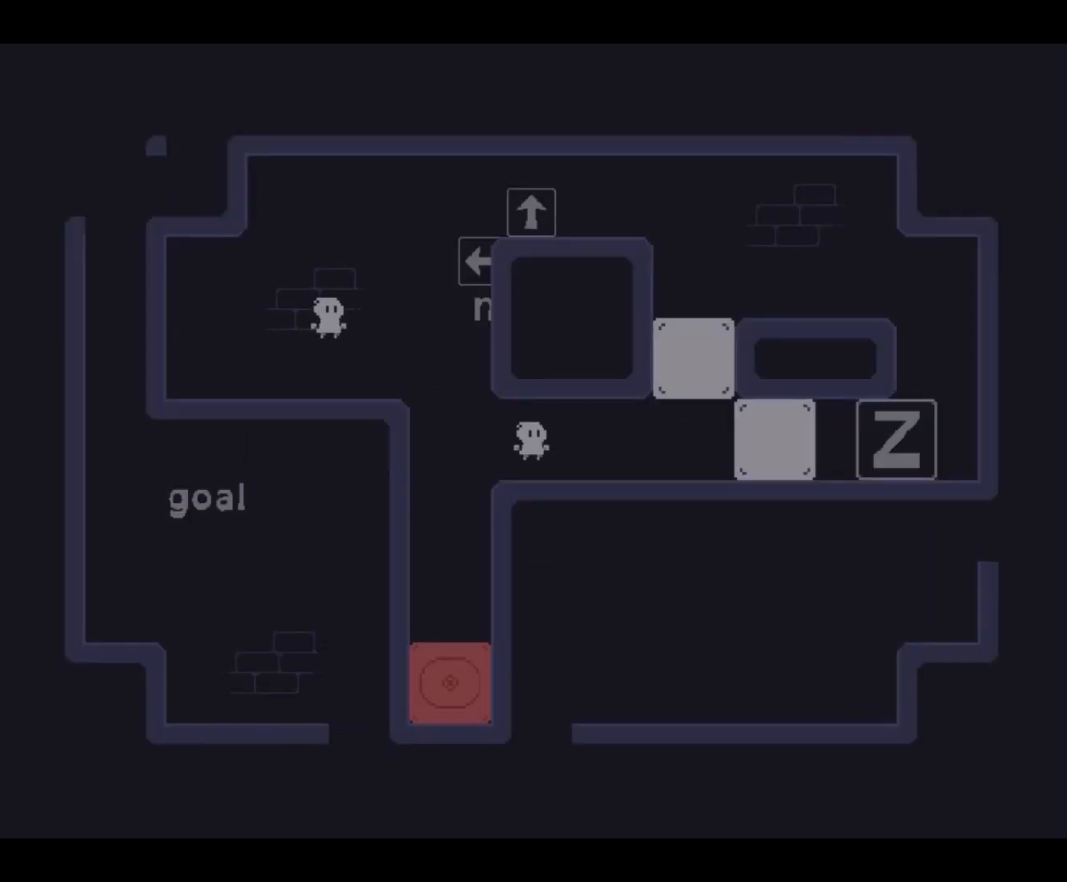
{"keys": [], "events": [[100, "right", "up"], [333, "right", "down"], [500, "right", "up"]]}
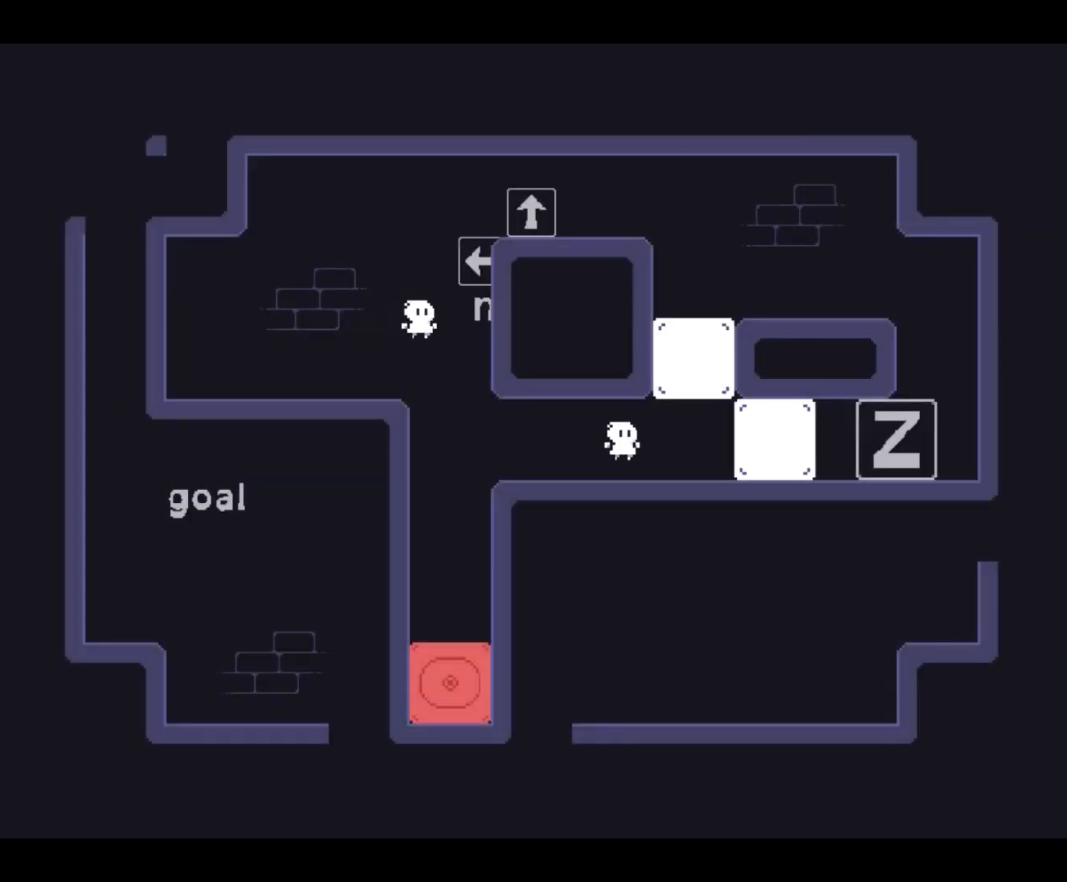
{"keys": [], "events": [[100, "left", "down"], [367, "left", "up"]]}
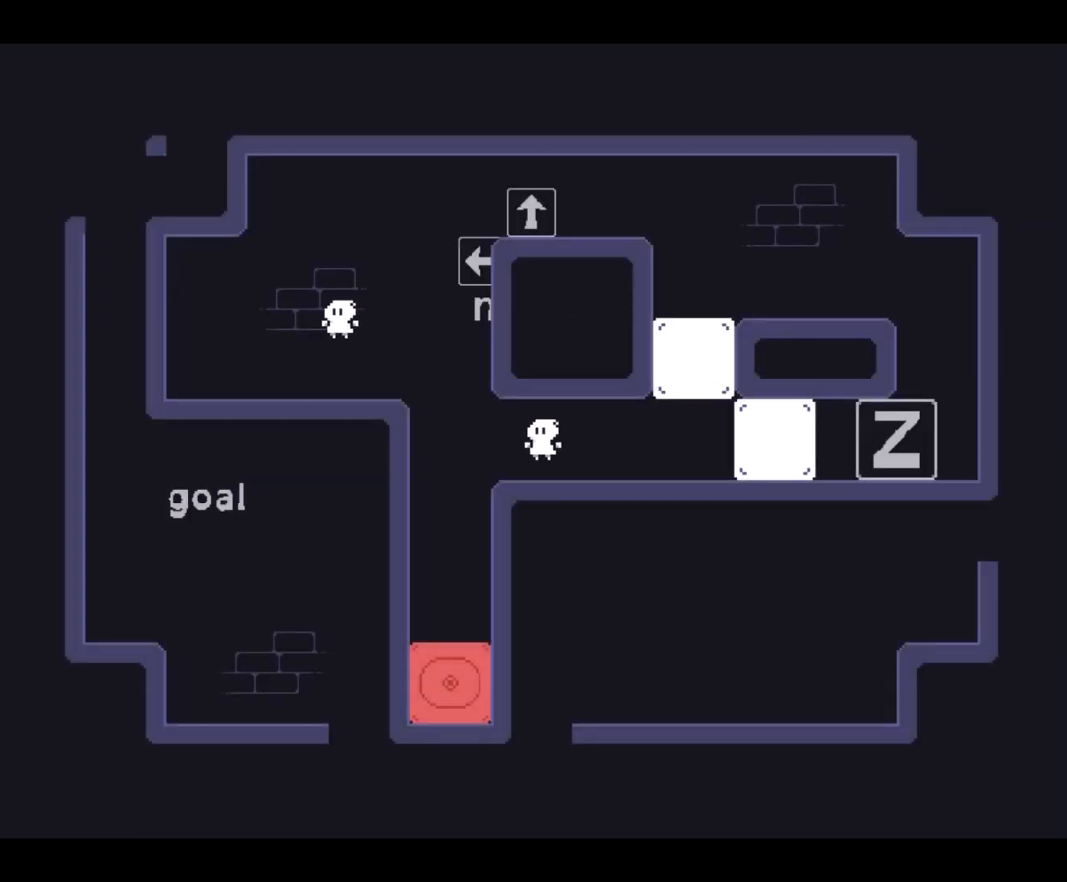
{"keys": ["right"], "events": [[33, "right", "down"], [167, "right", "up"], [500, "right", "down"]]}
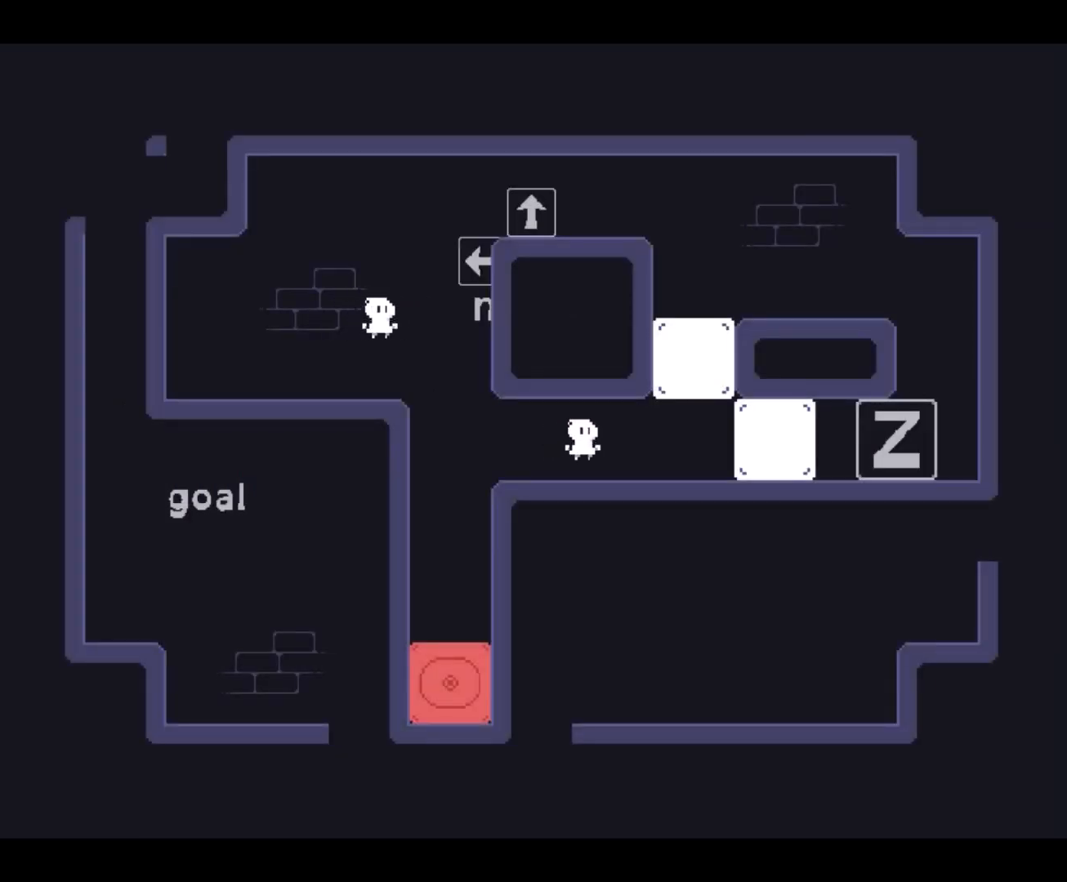
{"keys": ["right", "z"], "events": [[467, "z", "down"]]}
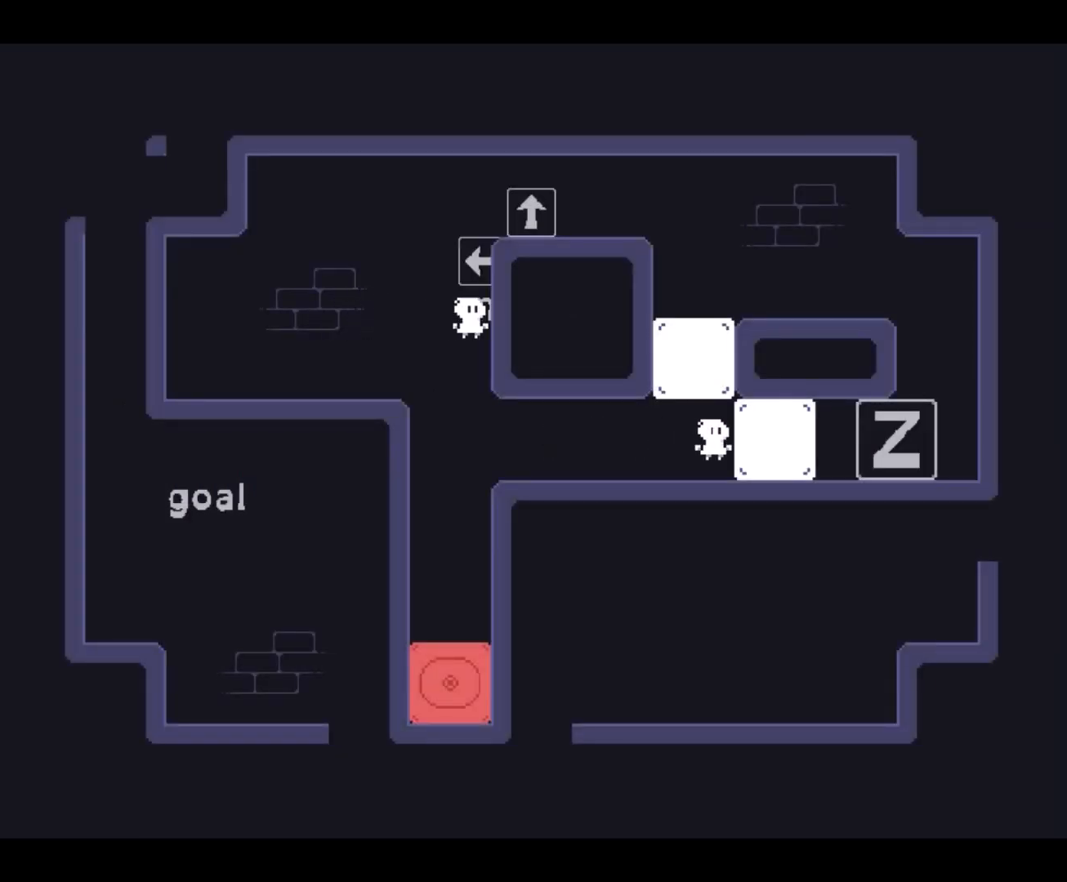
{"keys": ["right"], "events": [[133, "z", "up"]]}